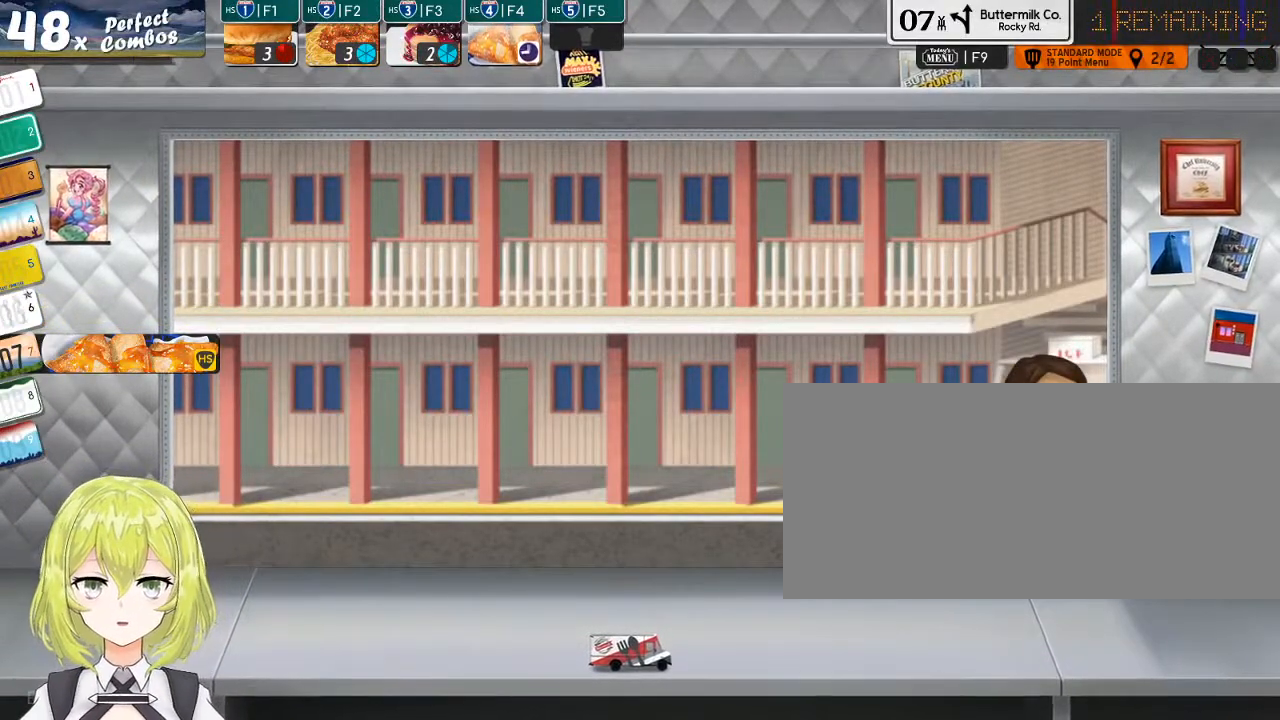
Gameplay with keyboard; each line is a JSON object with the keys held at the frame after it. "events" lists presses ("down") and releases ("up") of "0", "1", "2", "3", "4", "5", "6", "7", "8", "9", "a", "alt_l", "alt_r", "b", "backslash", "backspace", "c", "caps_lock", "comma", "ctrl_l", "ctrl_r", "d", "down", "e", "equals", "escape", "f", "f1", "f10", "f11", "f12", "f2", "f3", "f4", "f5", "f6", "f7", "f8", "f9", "g", "h", "i", "j", "k", "l", "lbracket", "left", "m", "minus", "n", "o", "p", "q", "quote", "r", "rbracket", "return", "right", "s", "shift_l", "shift_r", "space", "super", "t", "tab", "tilde", "u", "up", "v", "w", "x", "y" and "z" between this image and that frame as [ms after this image, input, new state], when the widget could be followed in between. No other keys are recorded. Mouse input is not recorded.
{"keys": [], "events": []}
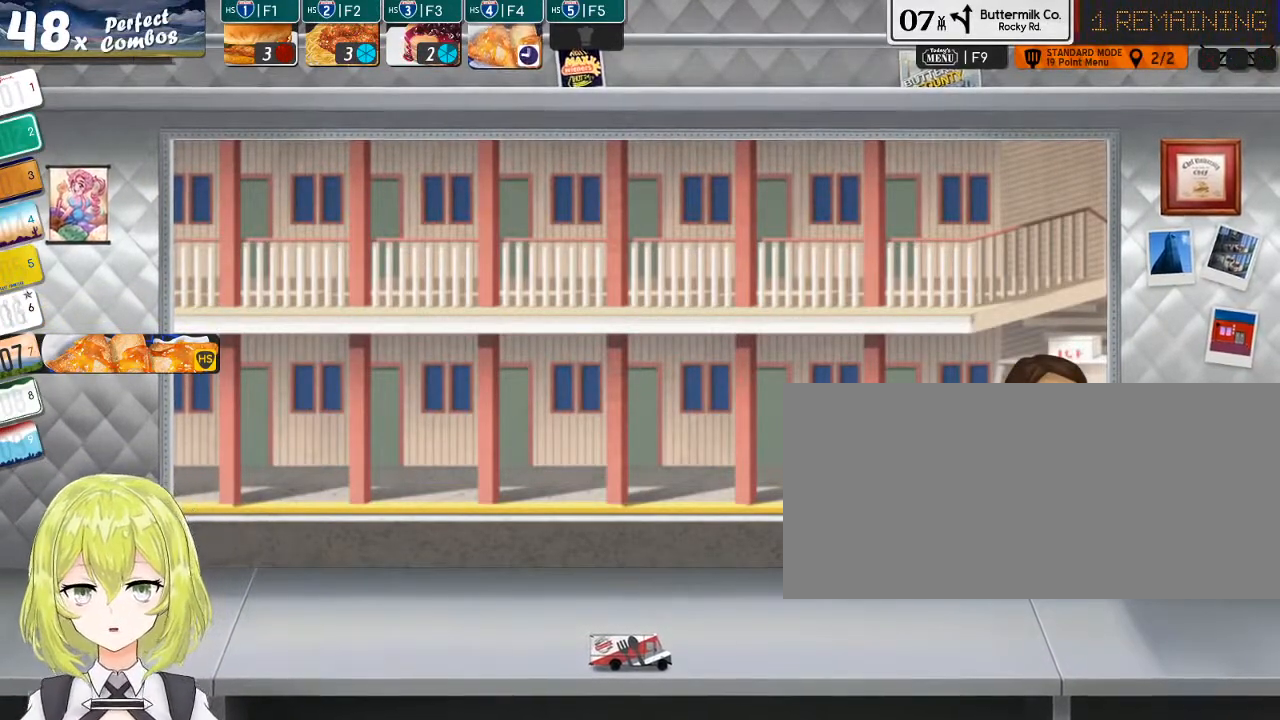
{"keys": [], "events": []}
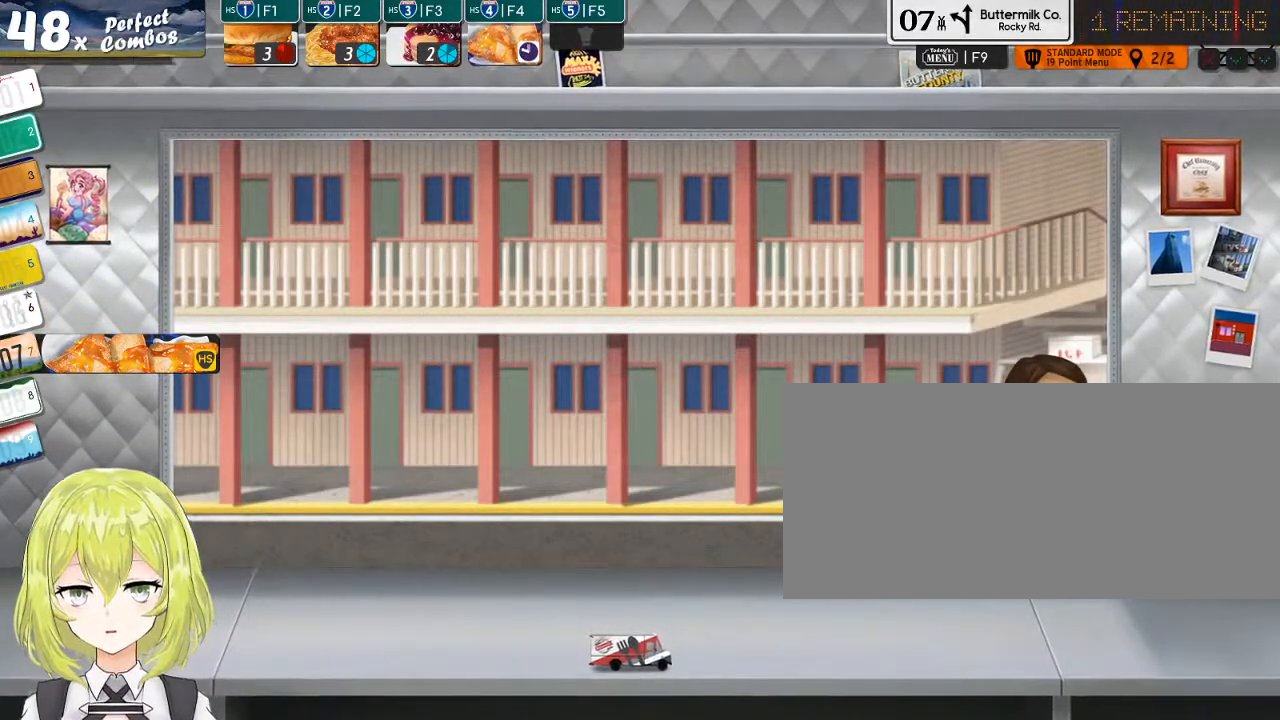
{"keys": [], "events": []}
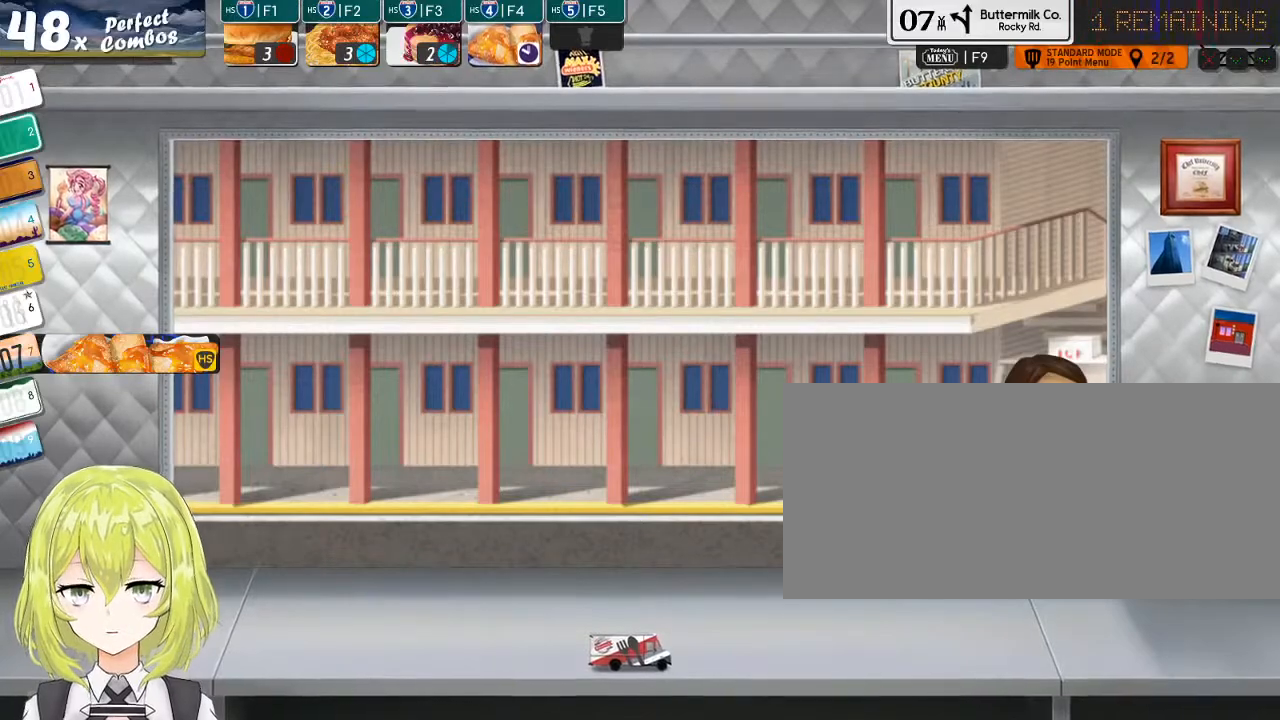
{"keys": [], "events": []}
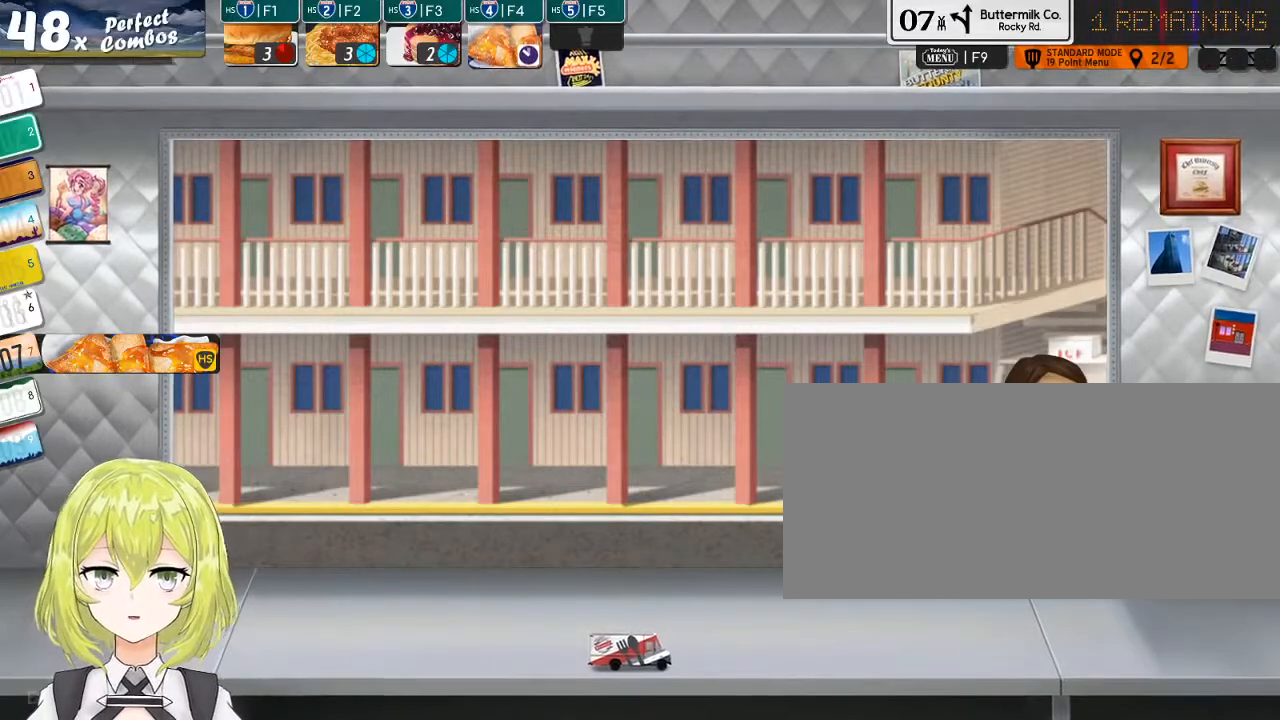
{"keys": [], "events": []}
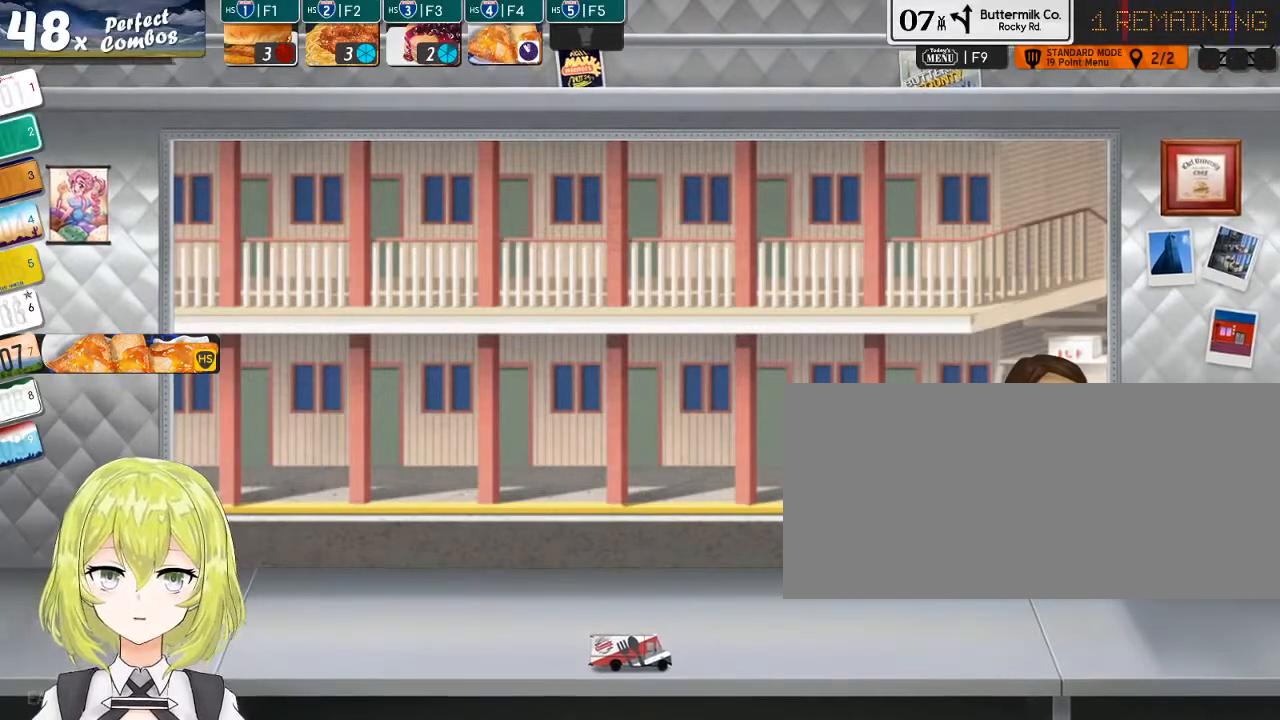
{"keys": [], "events": []}
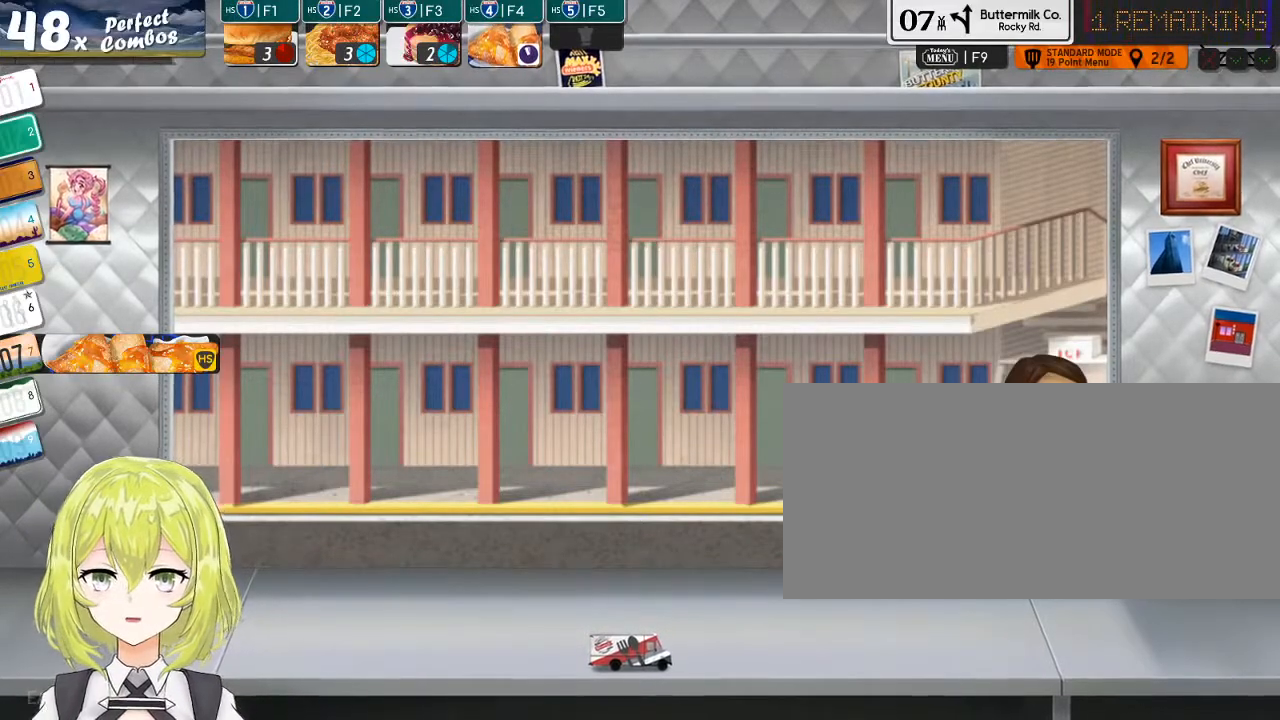
{"keys": [], "events": []}
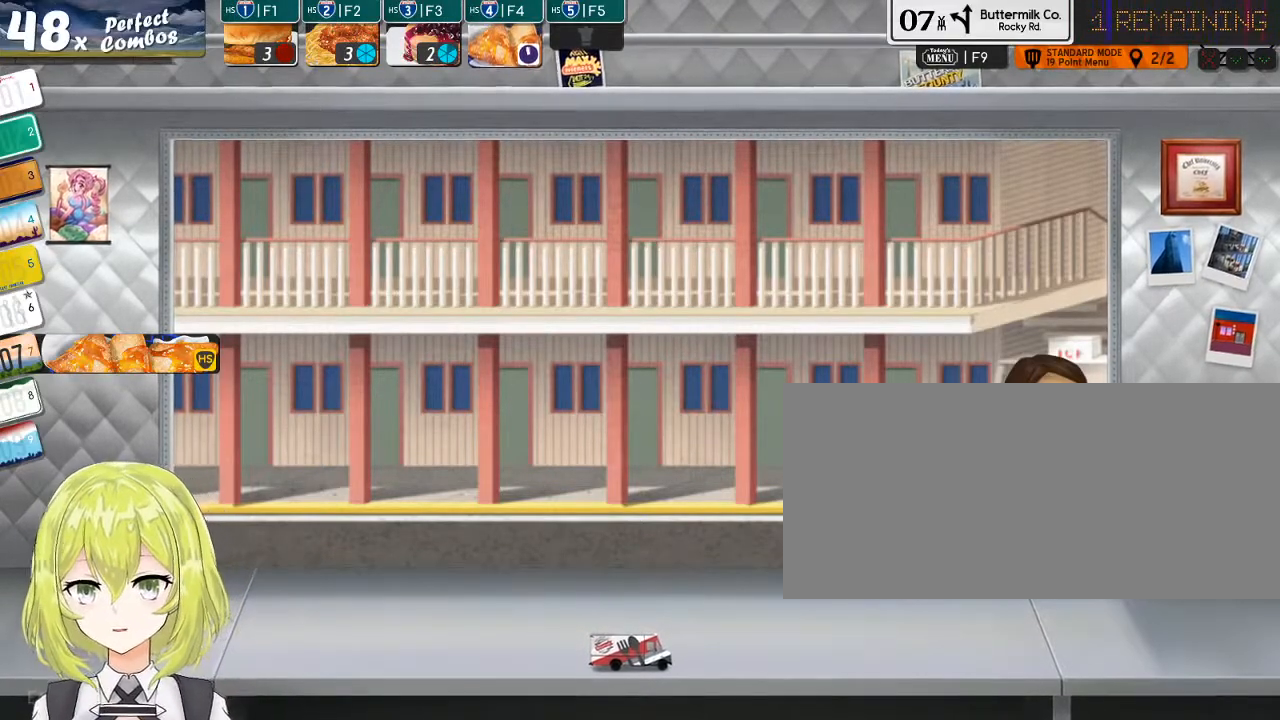
{"keys": [], "events": []}
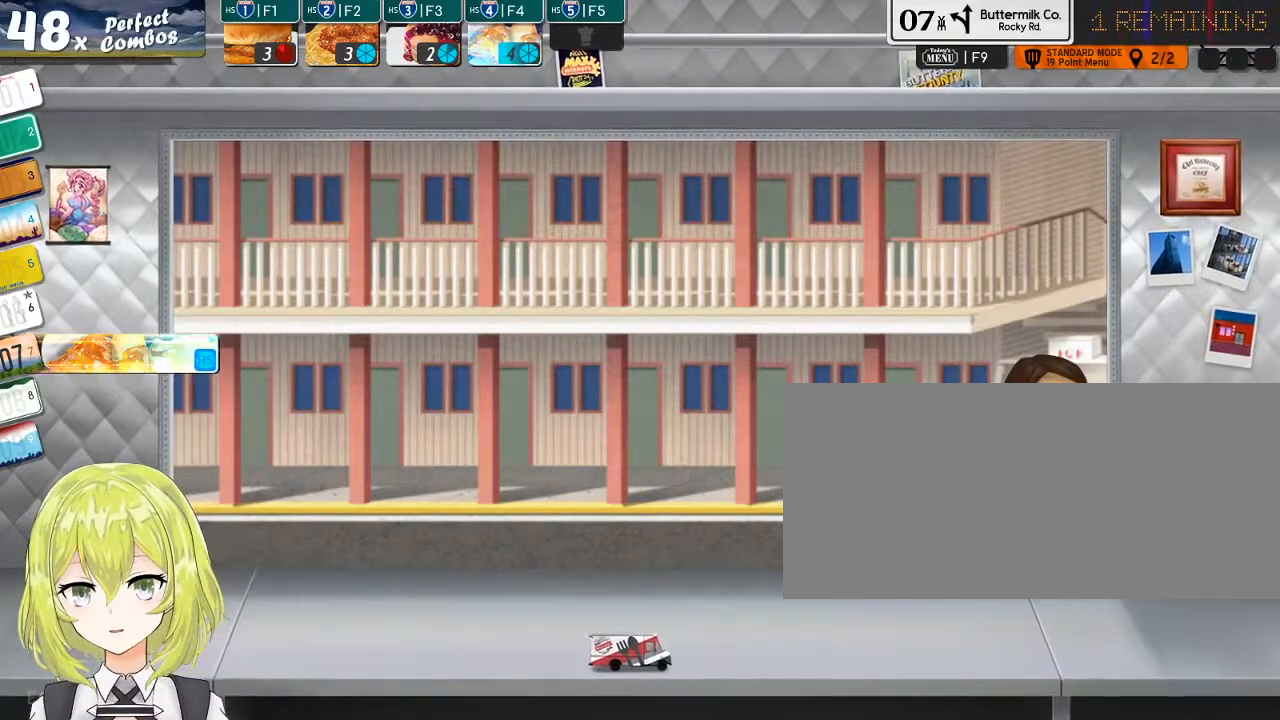
{"keys": [], "events": [[350, "7", "down"], [416, "7", "up"]]}
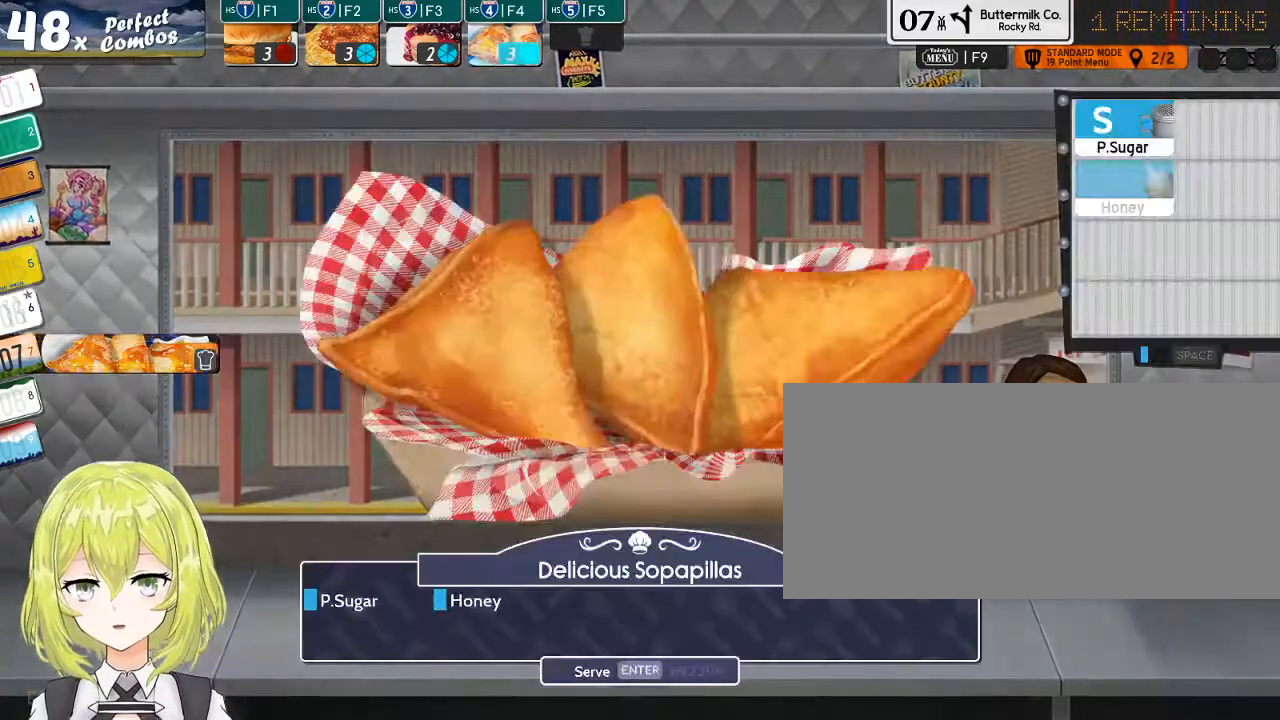
{"keys": [], "events": []}
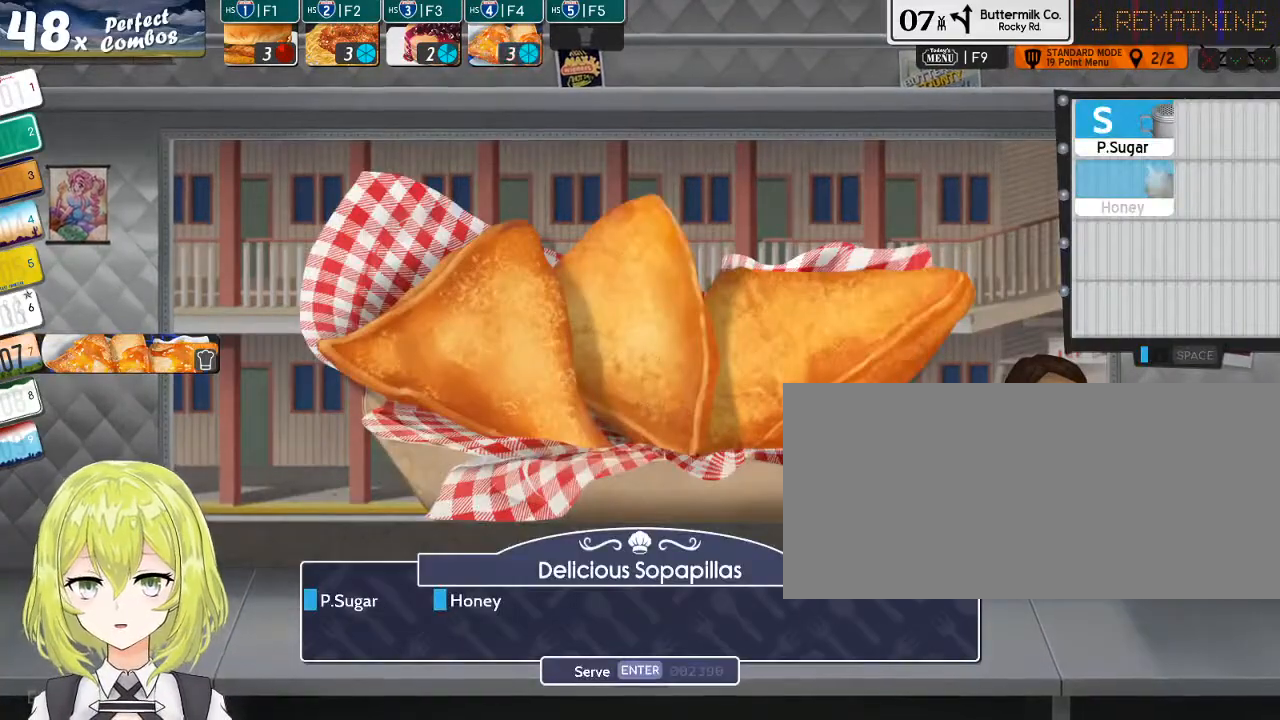
{"keys": ["s"], "events": [[500, "s", "down"]]}
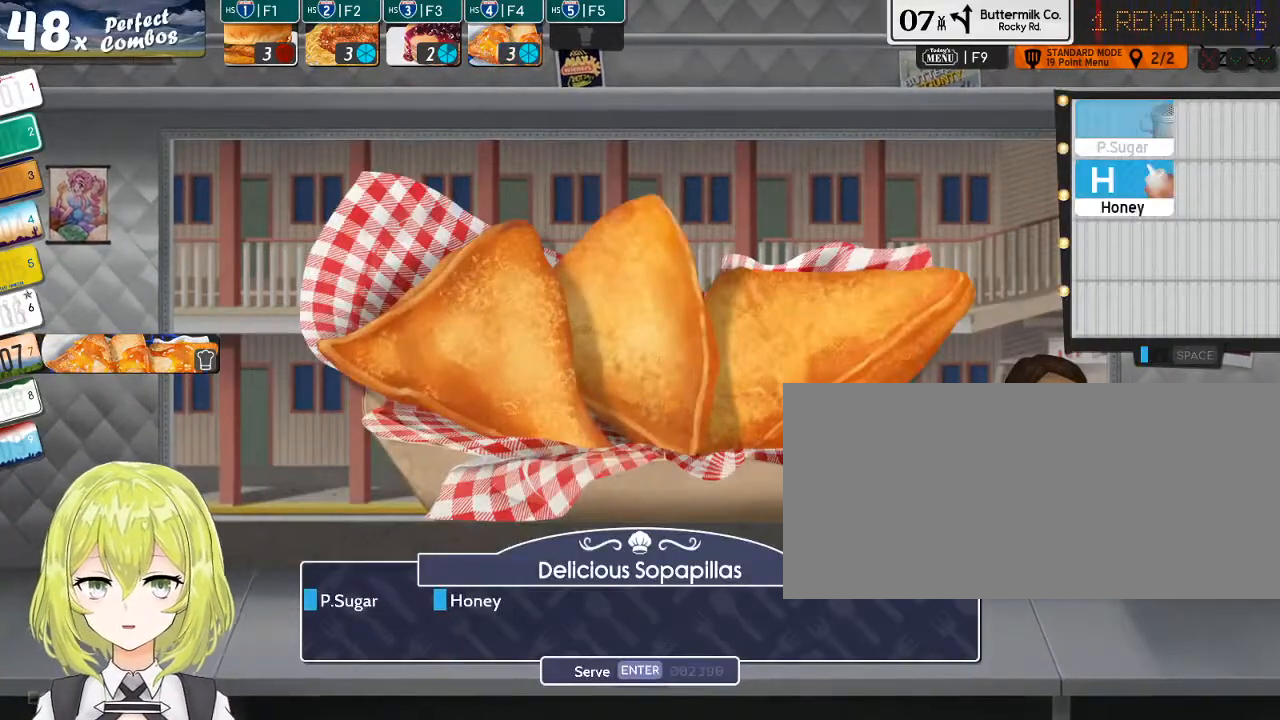
{"keys": [], "events": [[66, "s", "up"], [233, "h", "down"], [300, "h", "up"]]}
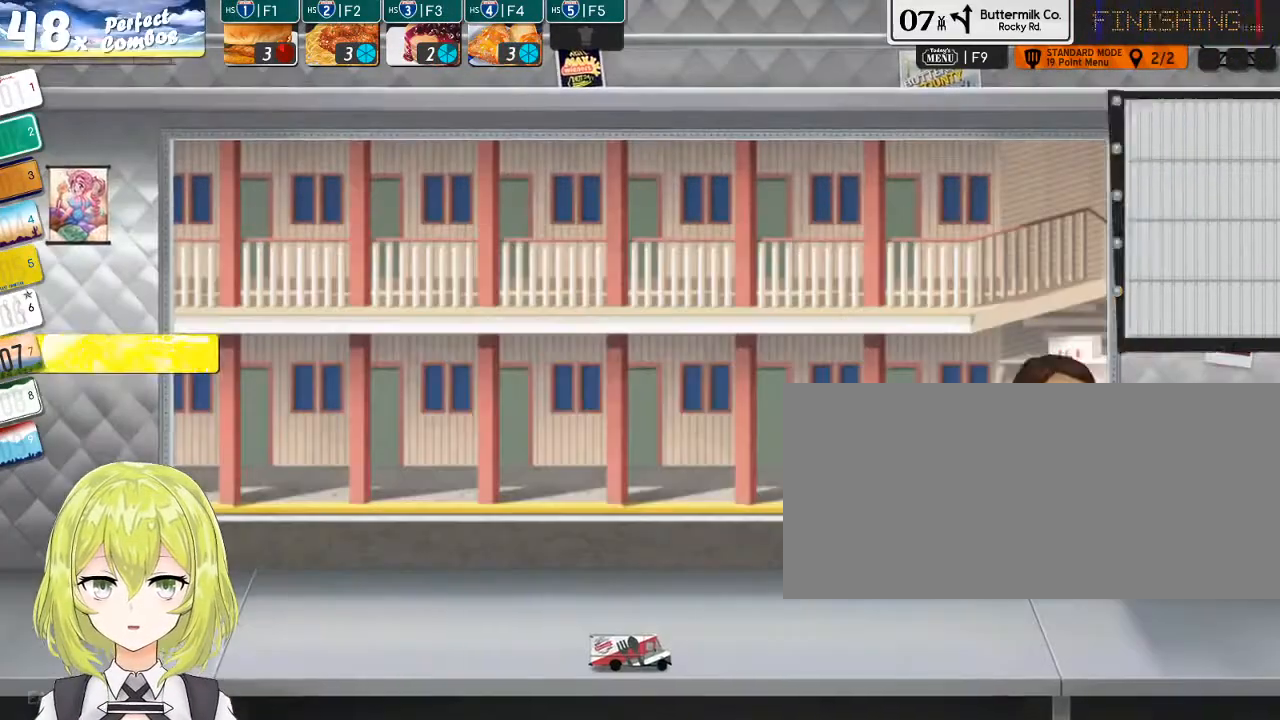
{"keys": [], "events": [[16, "return", "down"], [83, "return", "up"]]}